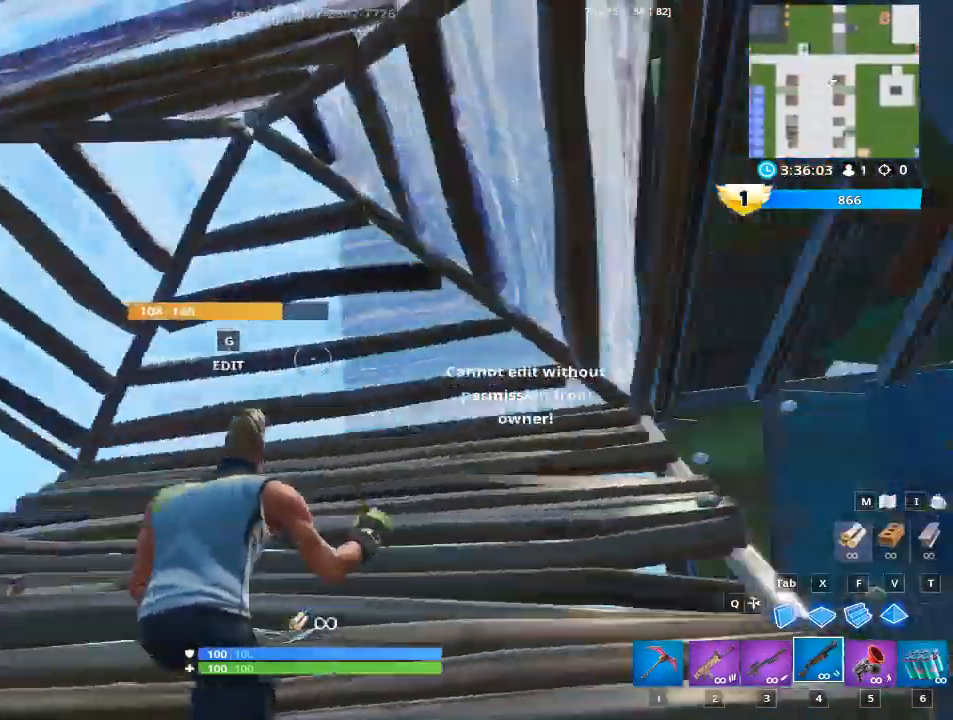
Gameplay with keyboard and mouse; each line is a JSON object with the keys and mouse buttons held at the frame after it. "events" lists presses ("down") and releases ("up") of "1", "2", "3", "4", "5", "a", "alt", "c", "caps_lock", "ctrl", "d", "e", "f", "g", "q", "r", "s", "shift", "space", "t", "tab", "v", "w", "x", "z", "mouse_left", "mouse_wheel" and "mouse_right" between this image and that frame as [ms after this image, input, new state], when the widget could be followed in between. "mouse_left", "mouse_wheel", "mouse_right" = the "left", "wheel", "right" buttons of the "mouse" list. No other keys are recorded. "wheel" means that the mouse wheel is clicked or scrolled. "mouse_move" is the direction in which the mouse moves at that frame (one of eight, or "still"), when it could be read.
{"keys": ["w"], "mouse": [], "events": [[33, "w", "down"], [167, "g", "up"], [450, "g", "down"], [500, "g", "up"]]}
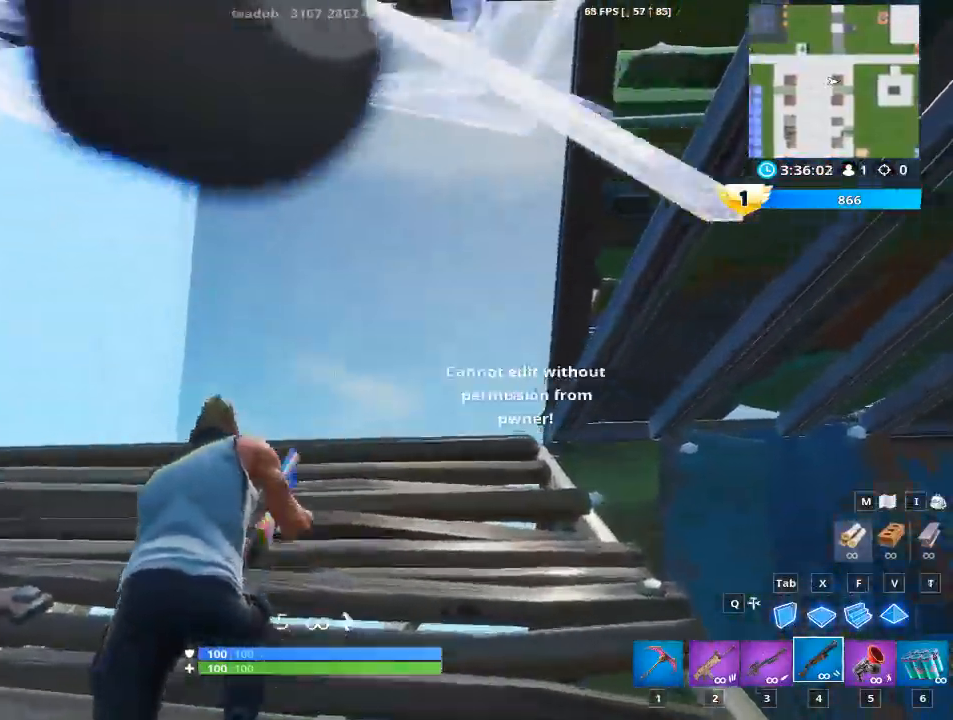
{"keys": ["a", "w"], "mouse": ["left"], "mouse_move": "down-right", "events": [[101, "f", "down"], [284, "mouse_left", "down"], [334, "f", "up"], [368, "a", "down"]]}
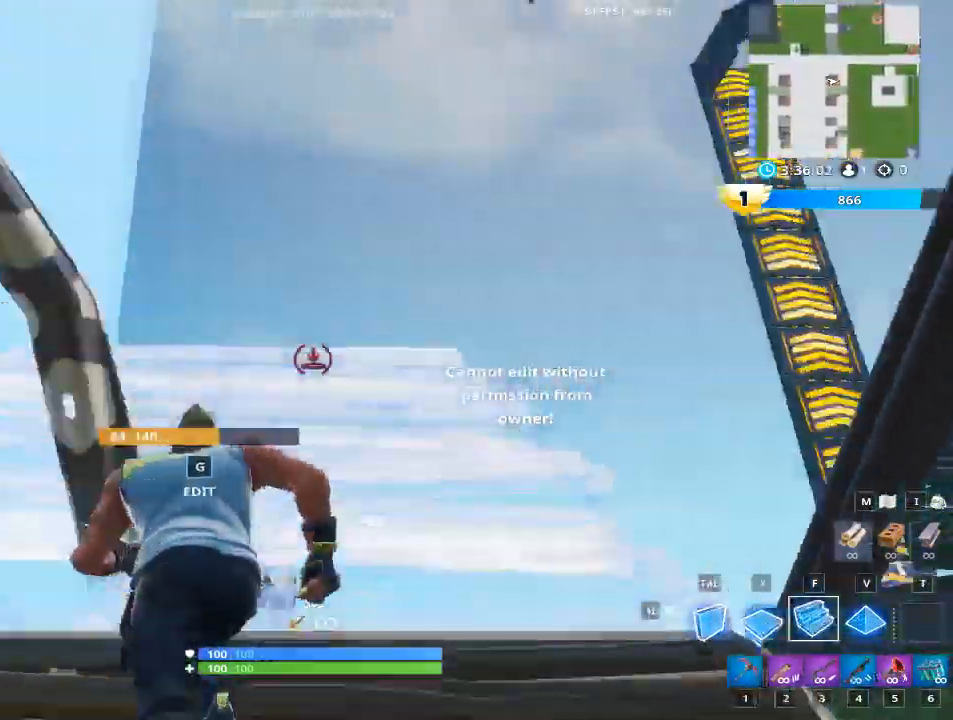
{"keys": ["a"], "mouse": [], "mouse_move": "down", "events": [[17, "mouse_left", "up"], [100, "space", "down"], [200, "w", "up"], [250, "space", "up"], [334, "space", "down"], [484, "space", "up"]]}
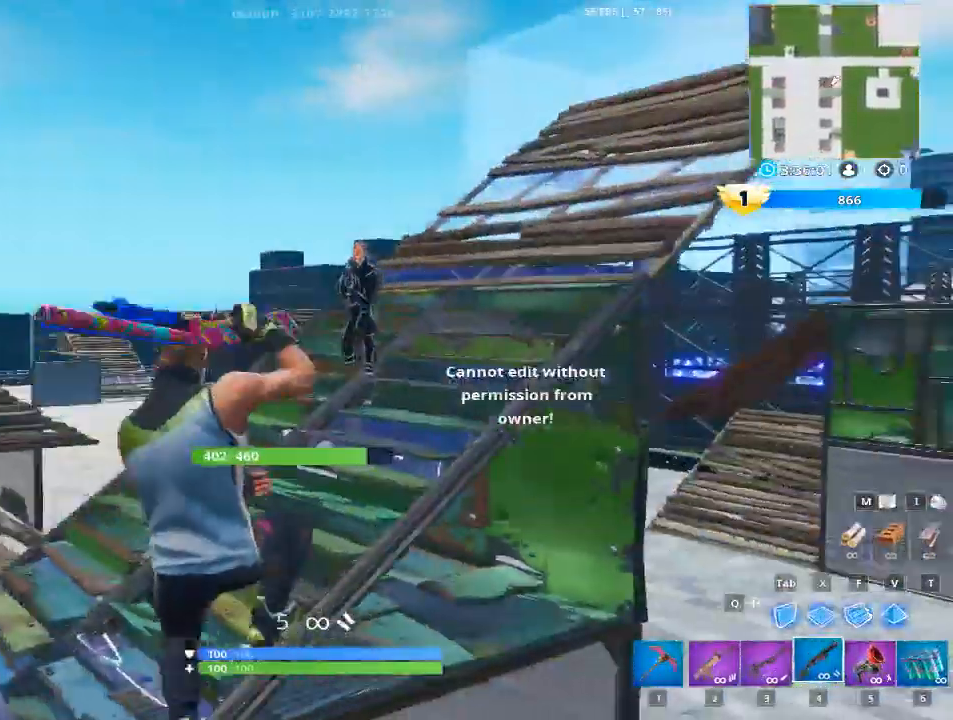
{"keys": ["a"], "mouse": ["right"], "mouse_move": "left", "events": [[267, "mouse_left", "down"], [351, "mouse_right", "down"], [501, "mouse_left", "up"]]}
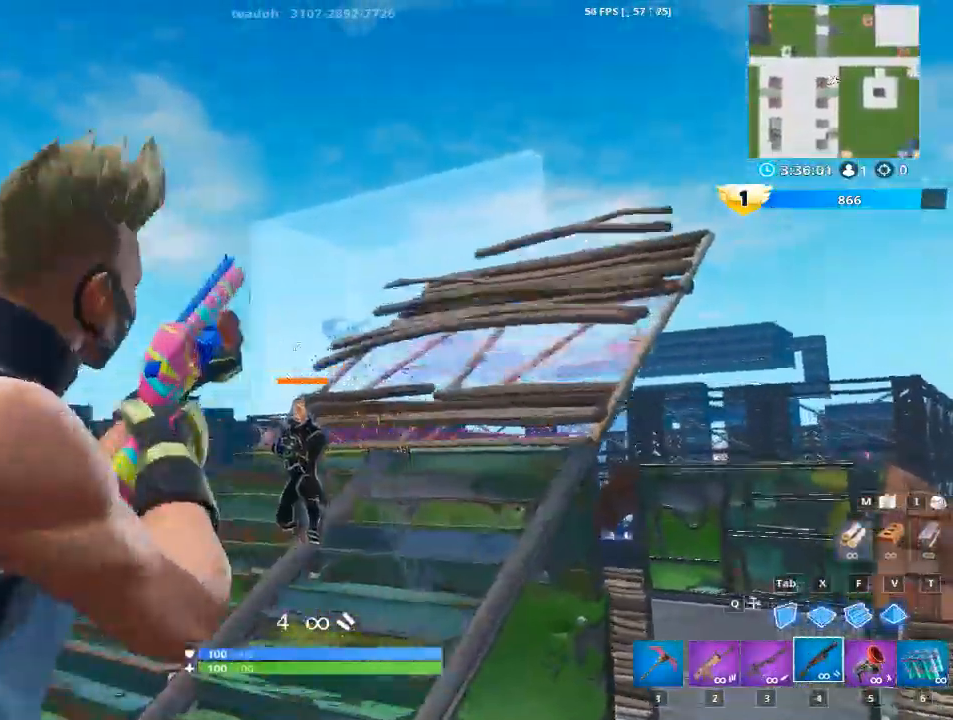
{"keys": ["d", "space", "w"], "mouse": [], "mouse_move": "down-left", "events": [[50, "d", "down"], [50, "mouse_right", "up"], [133, "a", "up"], [367, "w", "down"], [467, "space", "down"]]}
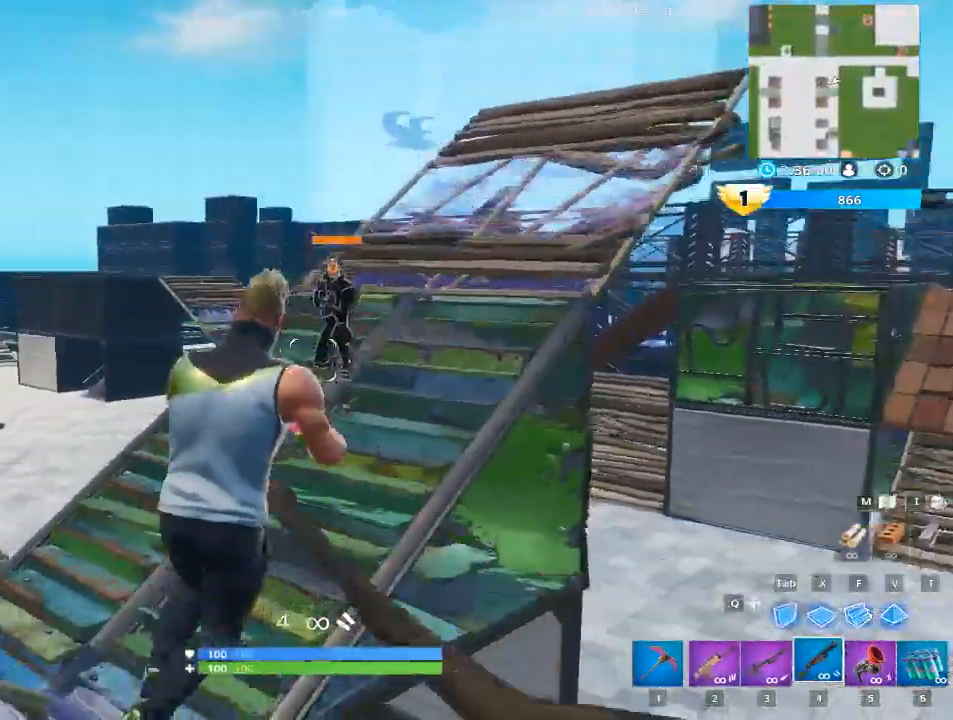
{"keys": ["d"], "mouse": [], "mouse_move": "up-left", "events": [[101, "space", "up"], [101, "w", "up"]]}
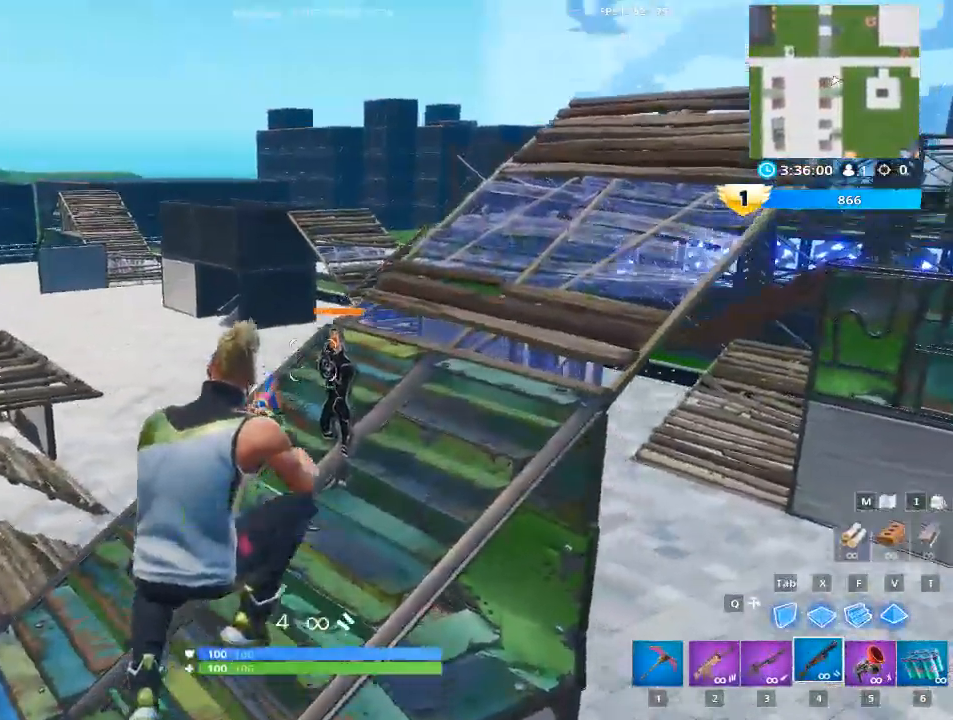
{"keys": ["w"], "mouse": [], "mouse_move": "up", "events": [[67, "mouse_left", "down"], [117, "d", "up"], [167, "w", "down"], [217, "mouse_left", "up"], [317, "mouse_left", "down"], [350, "r", "down"], [450, "mouse_left", "up"], [450, "r", "up"]]}
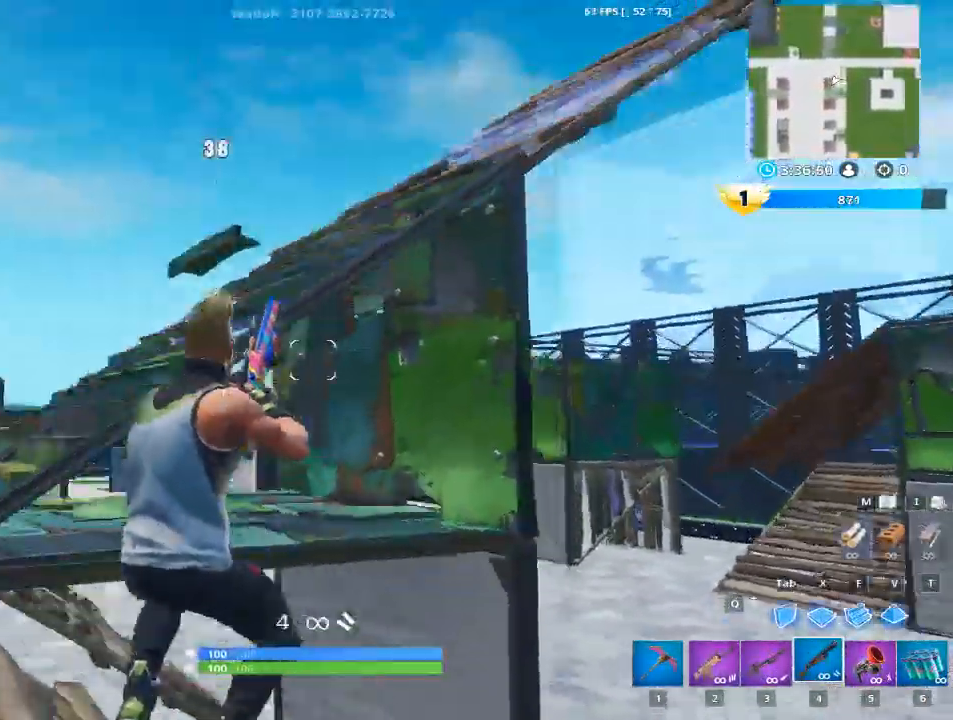
{"keys": ["d", "w"], "mouse": [], "mouse_move": "still", "events": [[84, "r", "down"], [184, "r", "up"], [368, "d", "down"]]}
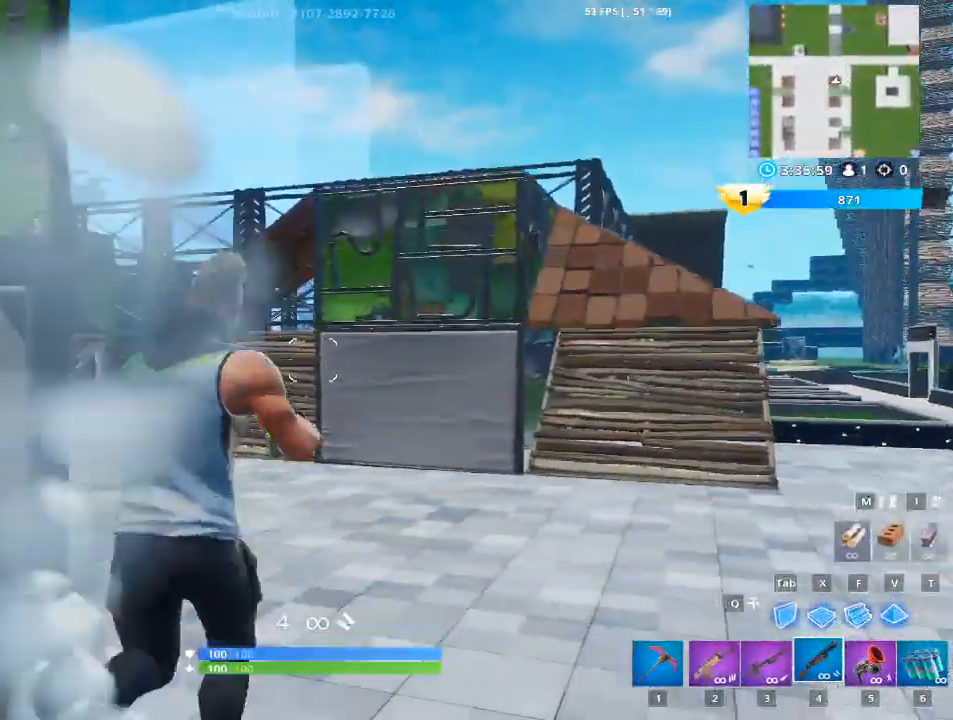
{"keys": ["w"], "mouse": [], "mouse_move": "left", "events": [[250, "space", "down"], [384, "d", "up"], [484, "space", "up"]]}
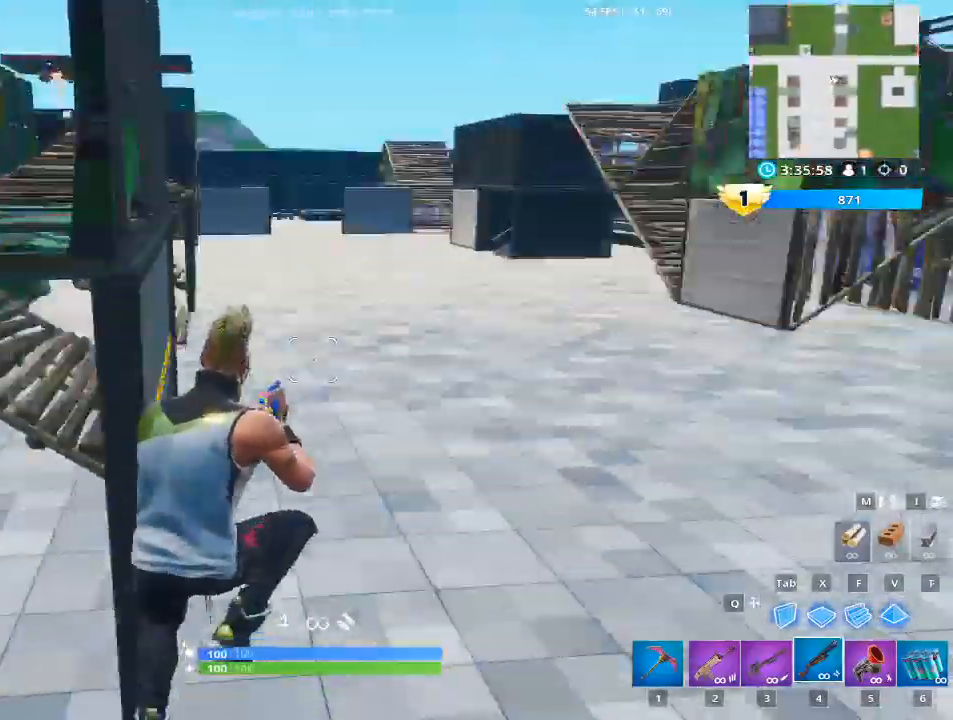
{"keys": ["a", "w"], "mouse": [], "mouse_move": "up", "events": [[67, "r", "down"], [117, "r", "up"], [301, "a", "down"]]}
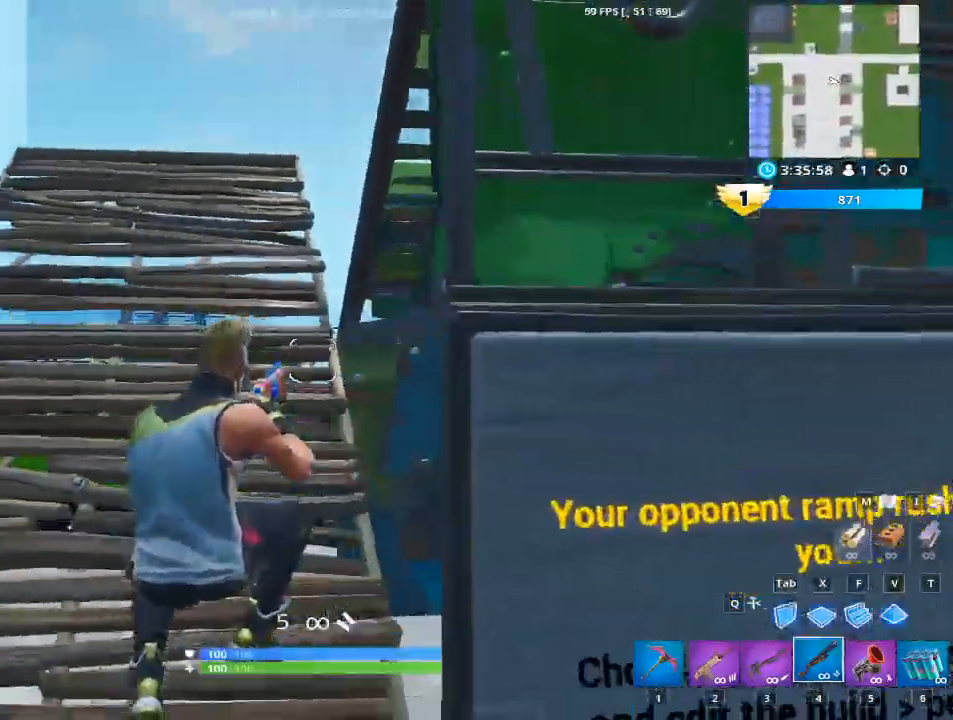
{"keys": ["v", "w"], "mouse": [], "mouse_move": "up", "events": [[417, "v", "down"], [467, "a", "up"]]}
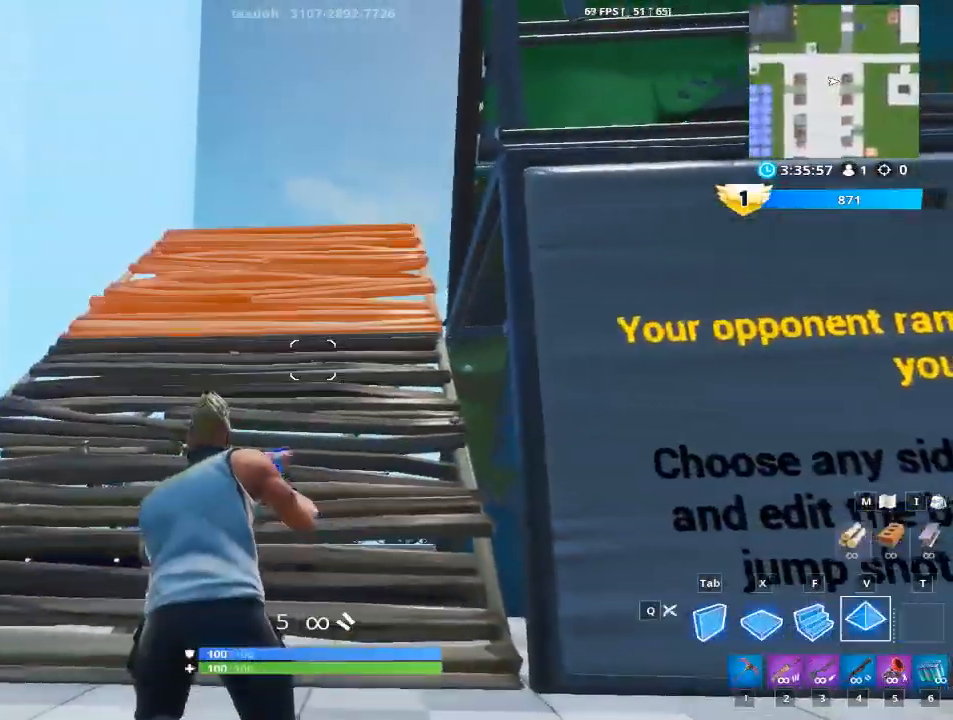
{"keys": ["1", "w"], "mouse": [], "mouse_move": "up", "events": [[101, "mouse_left", "down"], [101, "v", "up"], [434, "mouse_left", "up"], [484, "1", "down"]]}
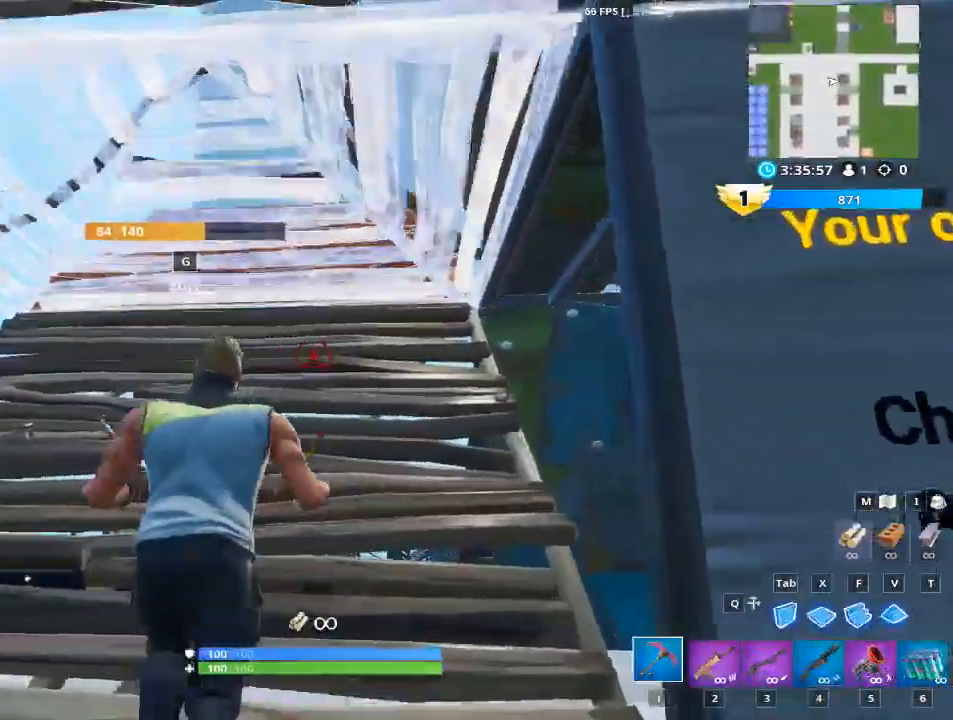
{"keys": ["w"], "mouse": [], "mouse_move": "up", "events": [[33, "1", "up"], [350, "g", "down"], [500, "g", "up"]]}
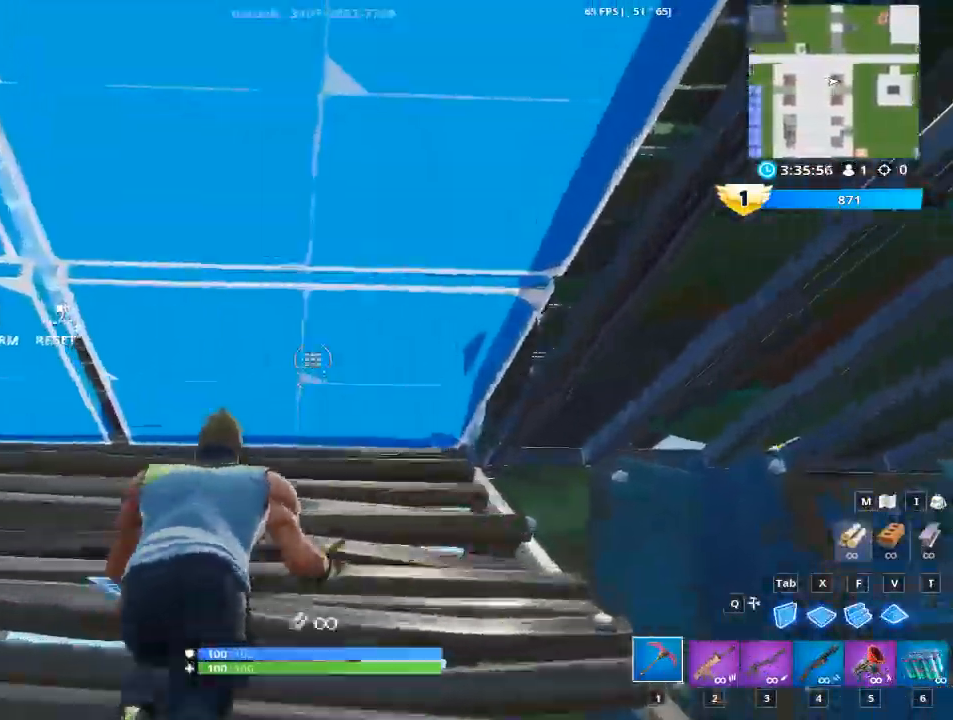
{"keys": ["a", "w"], "mouse": [], "mouse_move": "right", "events": [[34, "mouse_left", "down"], [84, "g", "down"], [184, "g", "up"], [217, "mouse_left", "up"], [501, "a", "down"]]}
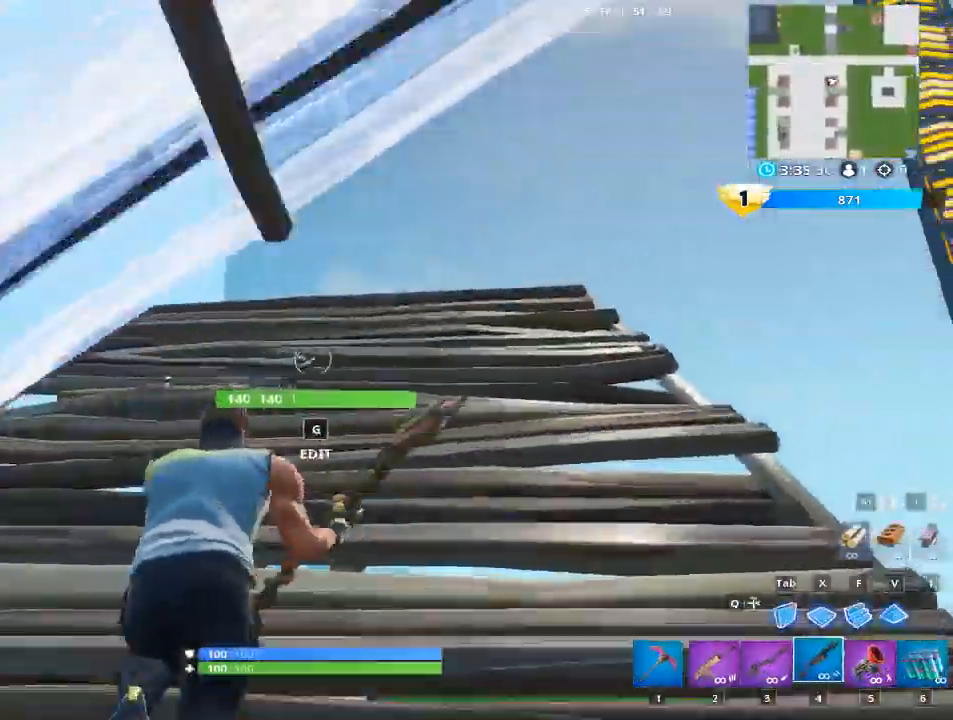
{"keys": ["a"], "mouse": [], "mouse_move": "down", "events": [[150, "space", "down"], [200, "w", "up"], [334, "space", "up"]]}
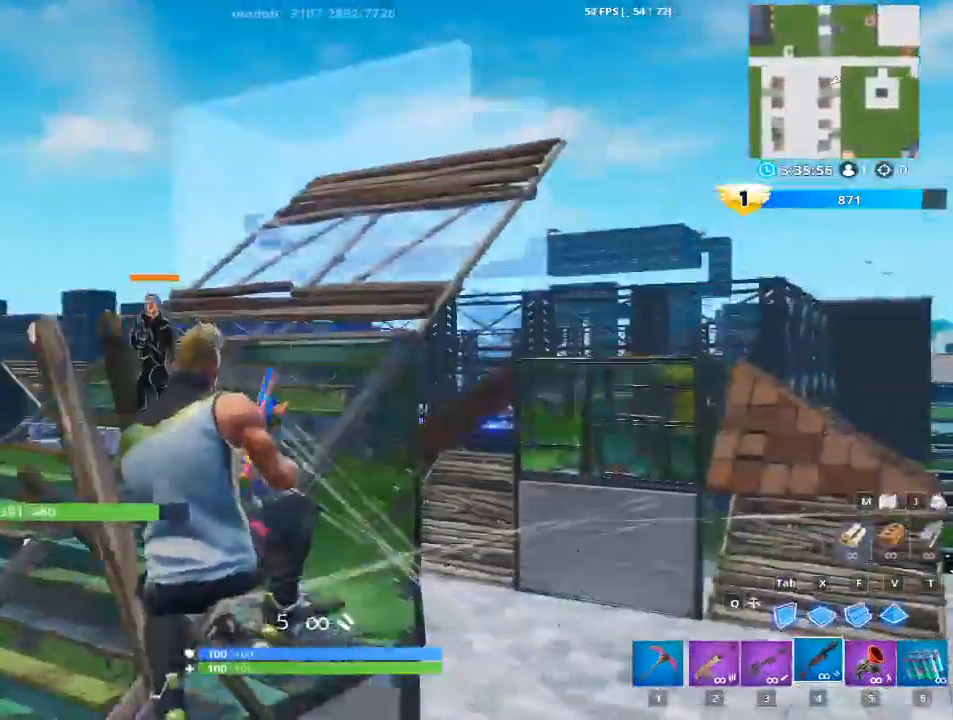
{"keys": ["a"], "mouse": ["left"], "mouse_move": "up-right", "events": [[401, "mouse_left", "down"]]}
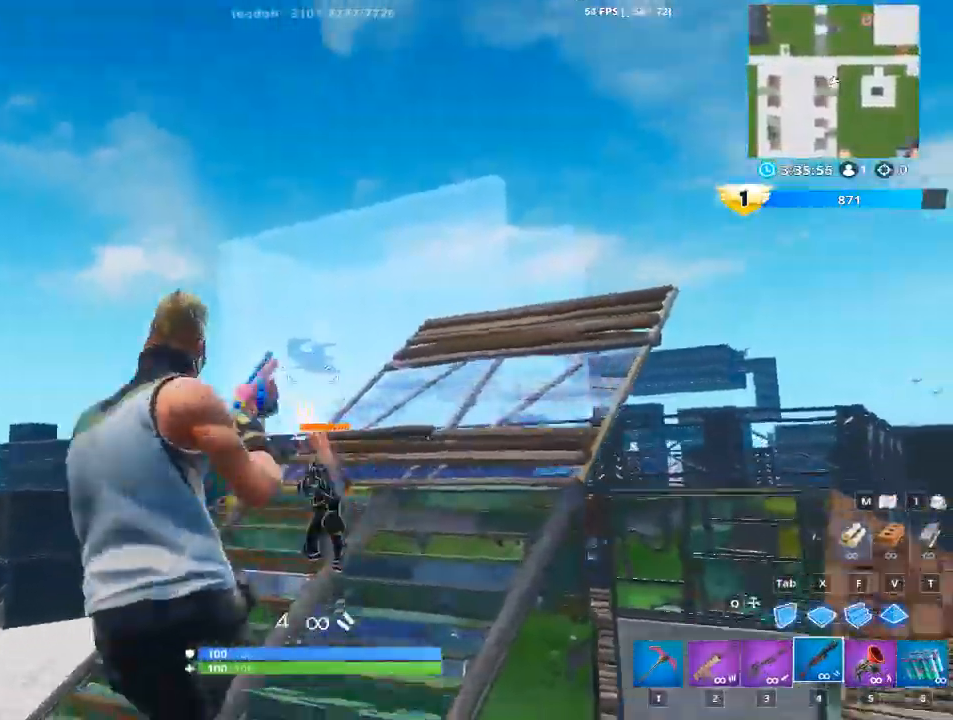
{"keys": ["d", "w"], "mouse": [], "mouse_move": "down-left", "events": [[33, "d", "down"], [83, "a", "up"], [133, "mouse_left", "up"], [417, "w", "down"]]}
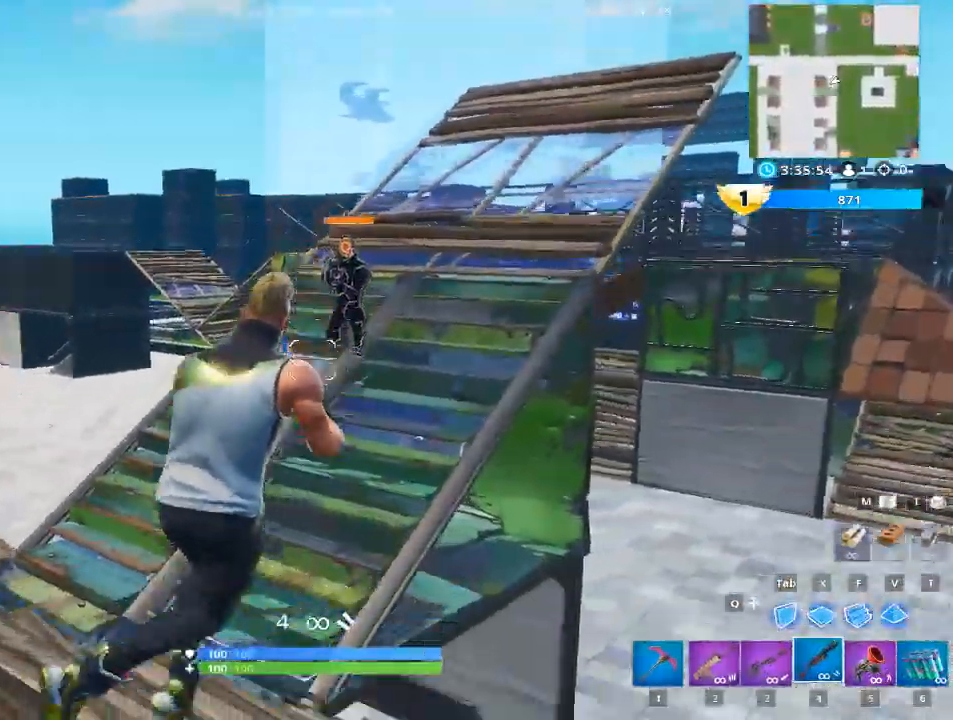
{"keys": ["d"], "mouse": [], "mouse_move": "left", "events": [[16, "space", "down"], [167, "space", "up"], [250, "w", "up"]]}
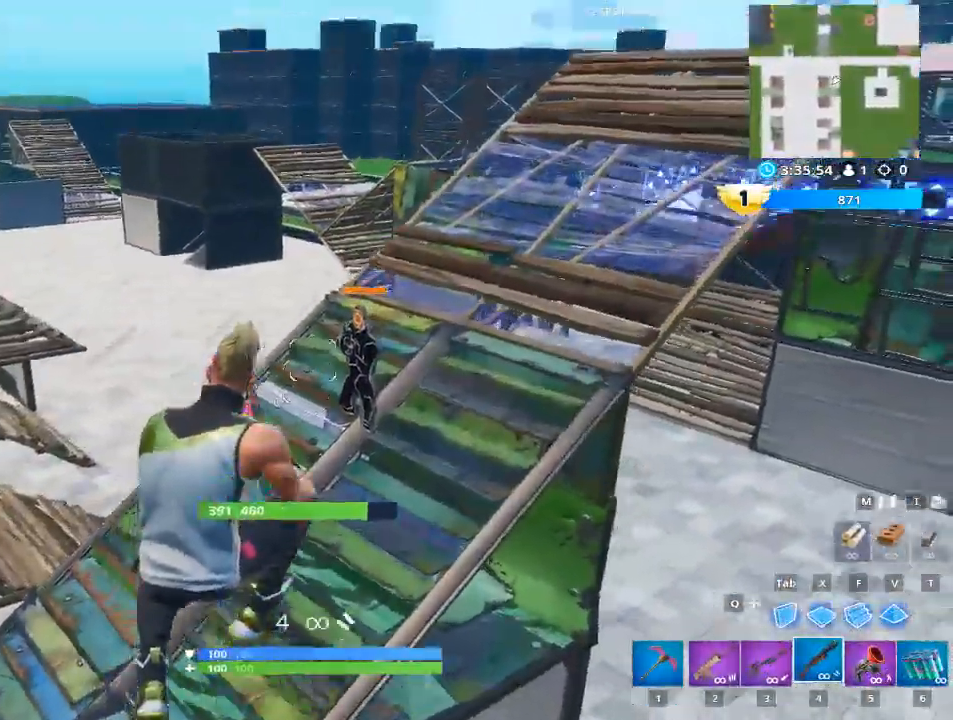
{"keys": ["w"], "mouse": [], "mouse_move": "up-left", "events": [[84, "d", "up"], [134, "mouse_left", "down"], [134, "w", "down"], [217, "mouse_left", "up"], [267, "r", "down"], [317, "mouse_left", "down"], [417, "r", "up"], [467, "mouse_left", "up"]]}
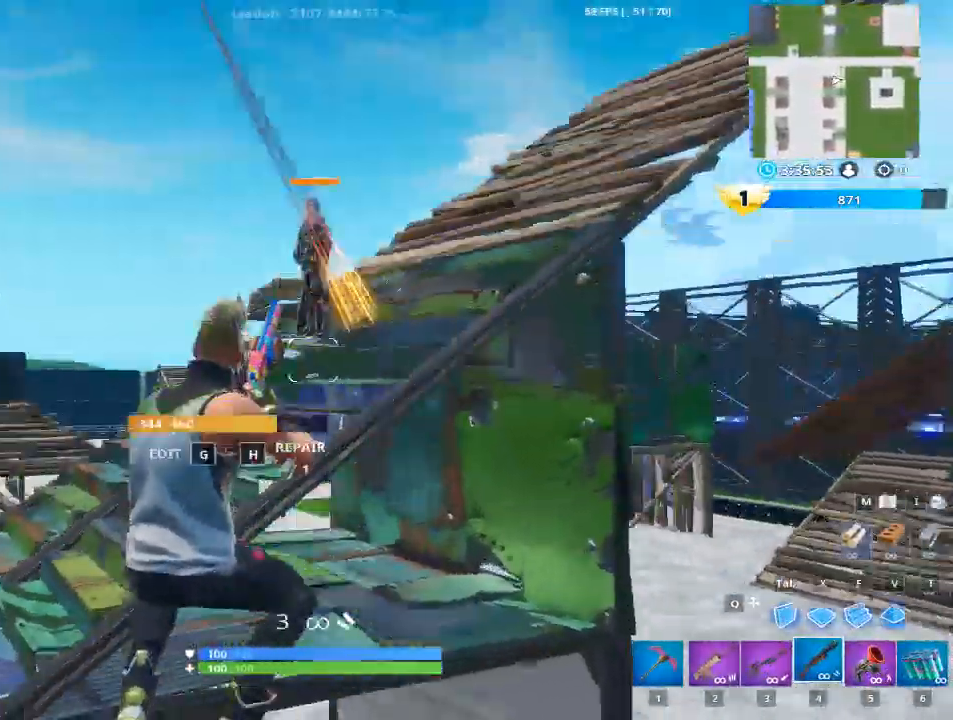
{"keys": ["d", "w"], "mouse": [], "mouse_move": "down-right", "events": [[100, "r", "down"], [200, "r", "up"], [384, "d", "down"]]}
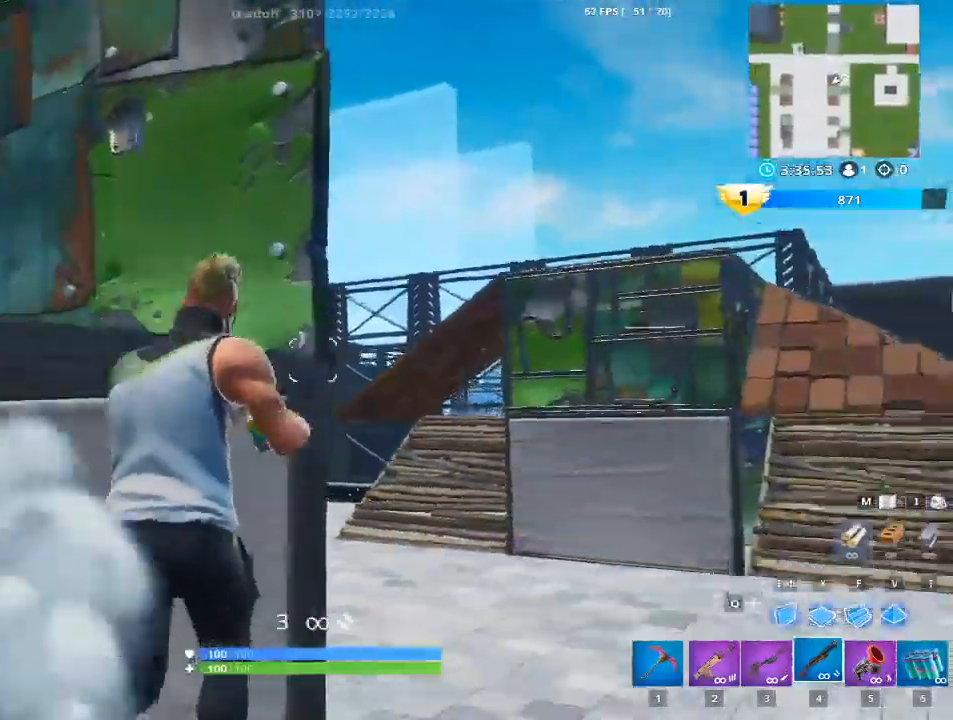
{"keys": ["a"], "mouse": [], "mouse_move": "up", "events": [[217, "w", "up"], [251, "space", "down"], [451, "a", "down"], [451, "d", "up"], [451, "space", "up"]]}
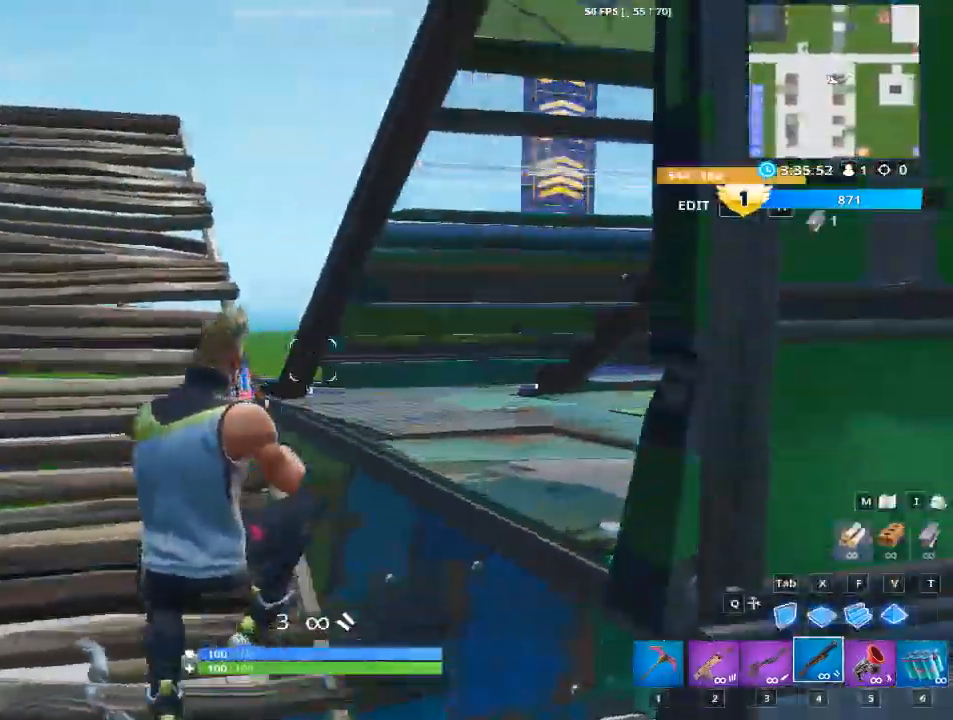
{"keys": ["w"], "mouse": [], "mouse_move": "left", "events": [[183, "w", "down"], [500, "a", "up"]]}
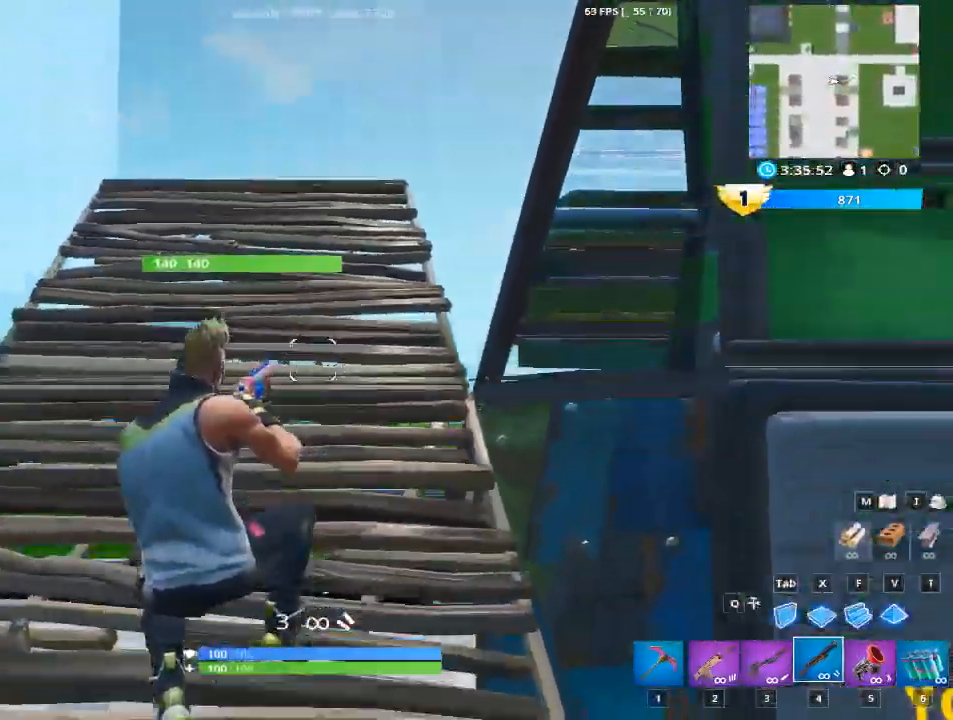
{"keys": ["1", "w"], "mouse": [], "mouse_move": "still", "events": [[384, "1", "down"]]}
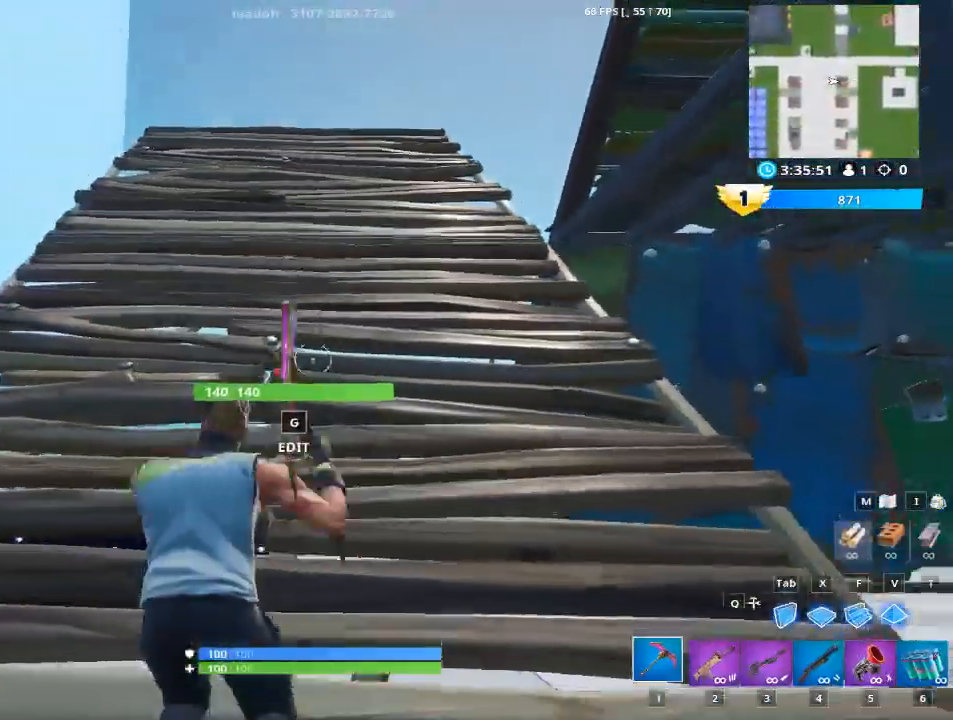
{"keys": ["w"], "mouse": [], "mouse_move": "right", "events": [[16, "1", "up"]]}
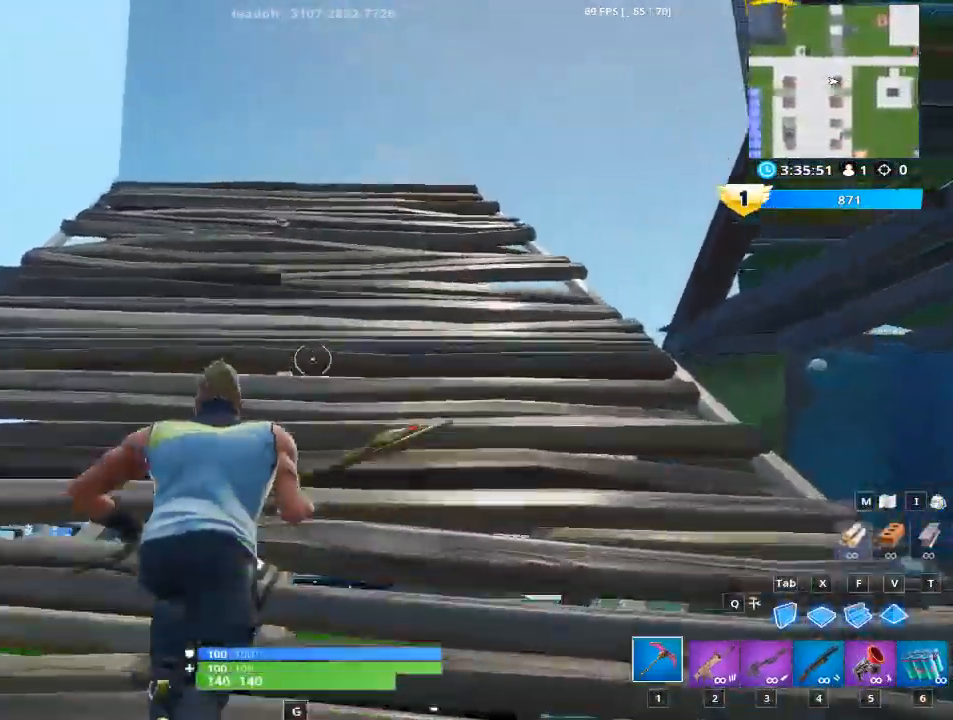
{"keys": ["g", "w"], "mouse": [], "mouse_move": "down-right", "events": [[367, "g", "down"]]}
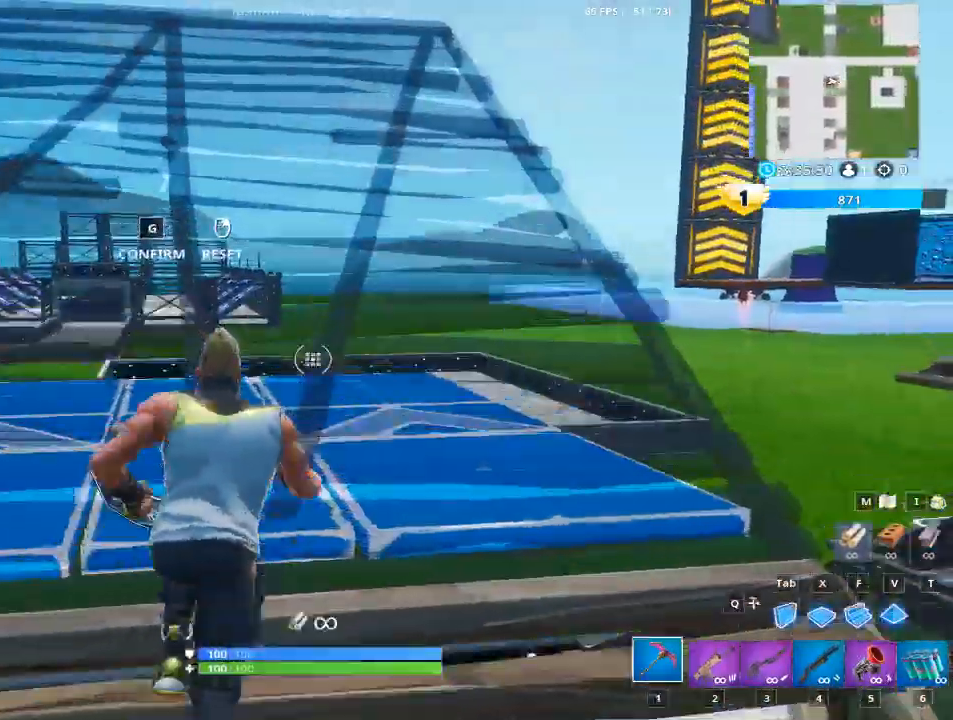
{"keys": [], "mouse": ["left"], "mouse_move": "left", "events": [[50, "g", "up"], [50, "w", "up"], [467, "mouse_left", "down"]]}
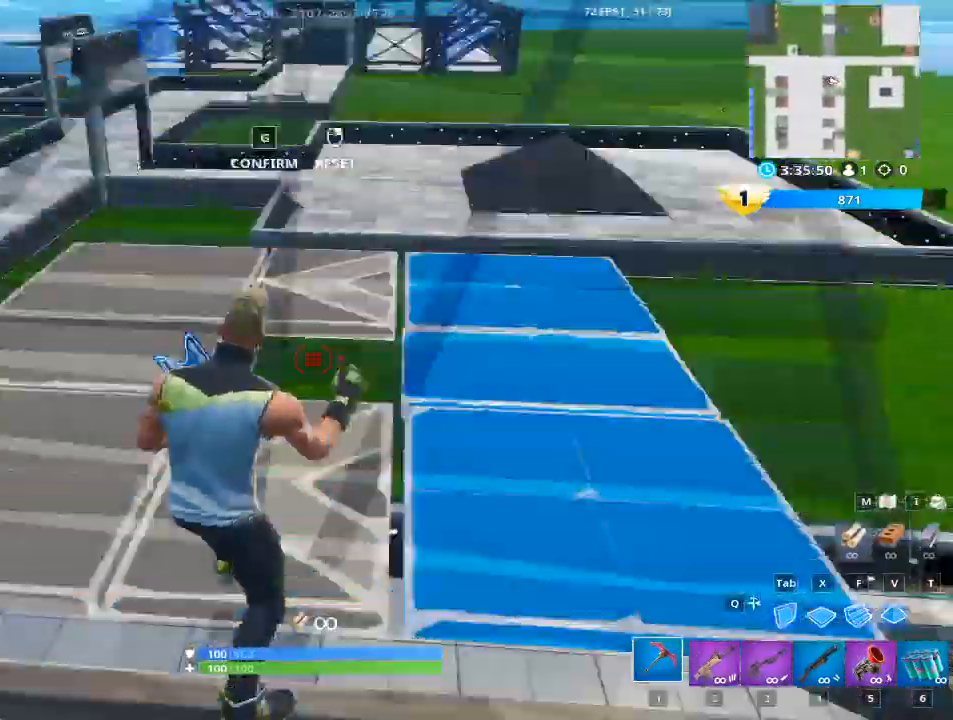
{"keys": ["d"], "mouse": [], "mouse_move": "up", "events": [[201, "g", "down"], [201, "mouse_left", "up"], [351, "g", "up"], [434, "d", "down"]]}
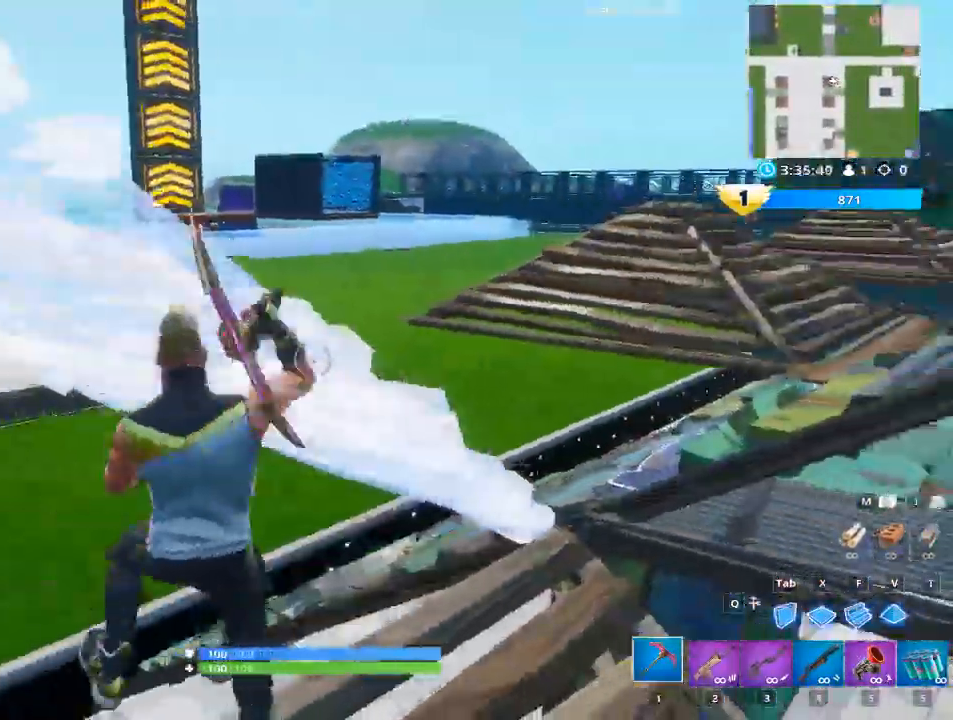
{"keys": ["d"], "mouse": [], "mouse_move": "still", "events": []}
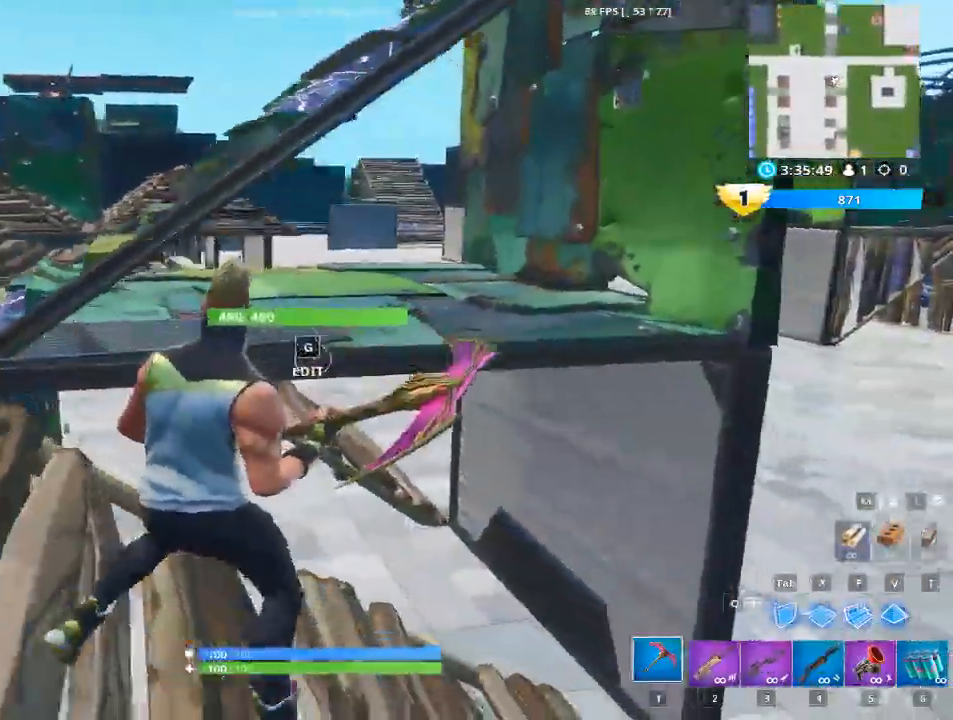
{"keys": ["d", "space"], "mouse": [], "mouse_move": "left", "events": [[234, "space", "down"]]}
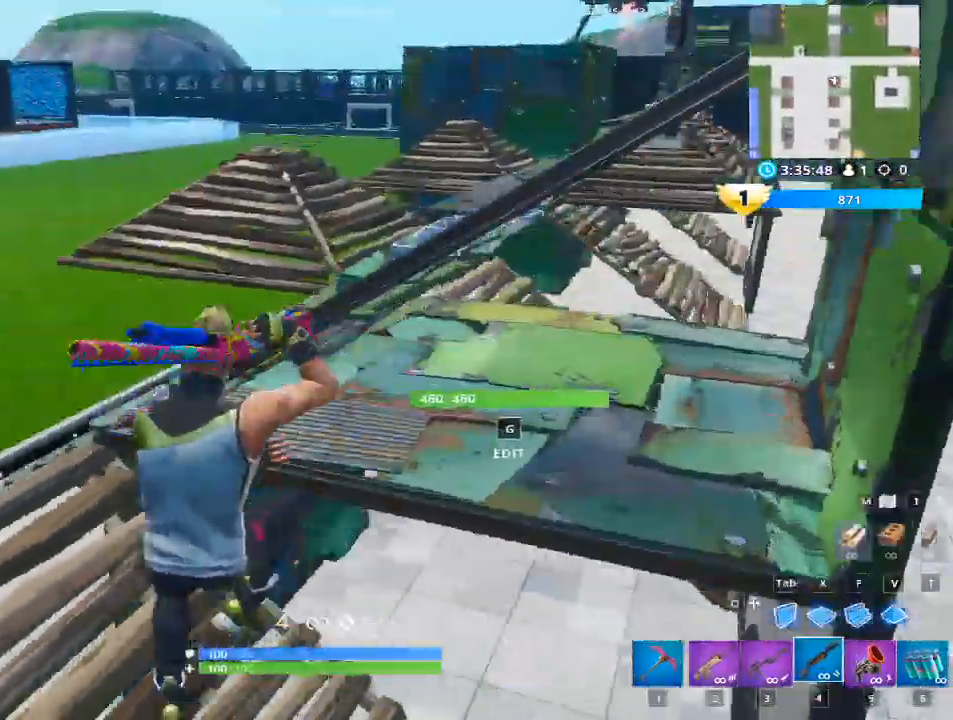
{"keys": ["w"], "mouse": [], "mouse_move": "up", "events": [[67, "space", "up"], [384, "d", "up"], [434, "w", "down"]]}